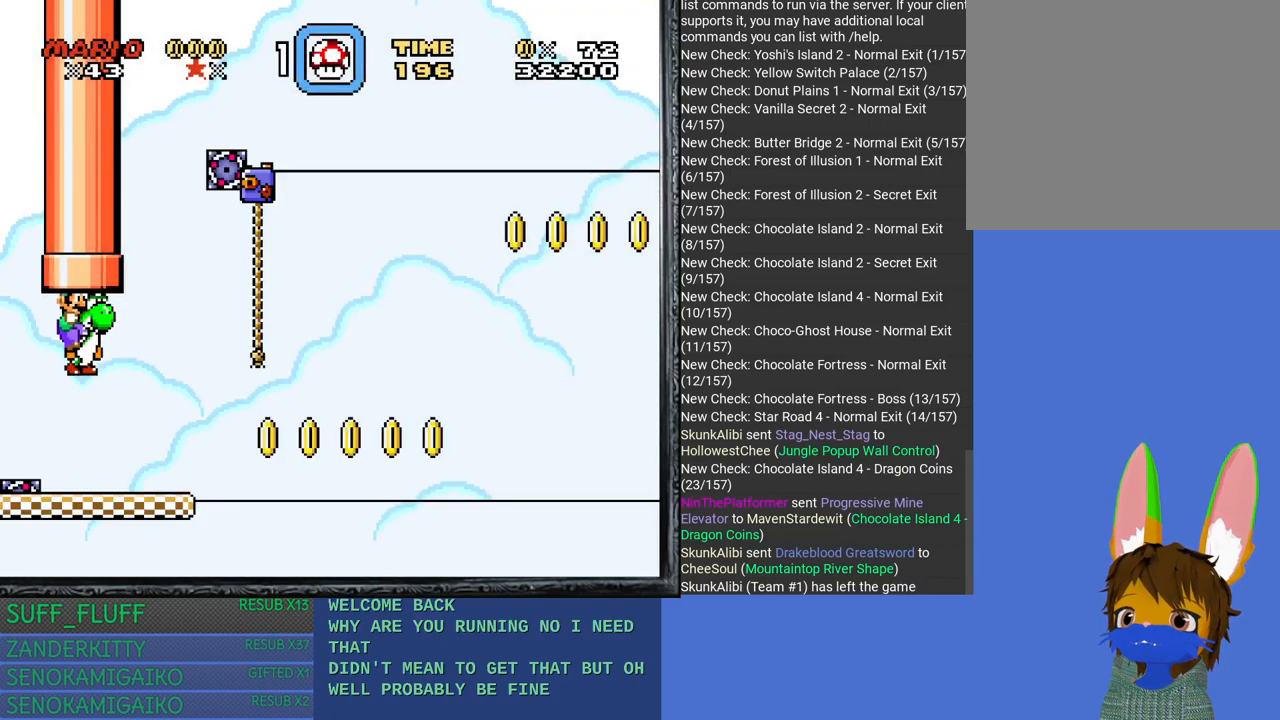
Gameplay with a controller (PlayStation layout); each line is a JSON object with the inputs held at the frame after it. "events" lists button and stick changes between this image and that frame as [ms after this image, input, new state], when the widget could be followed in between. Not read: R3.
{"buttons": ["SQUARE"], "left_stick": "center", "right_stick": "center", "events": [[117, "left_stick", "right"], [300, "left_stick", "center"], [350, "left_stick", "right"], [467, "left_stick", "center"]]}
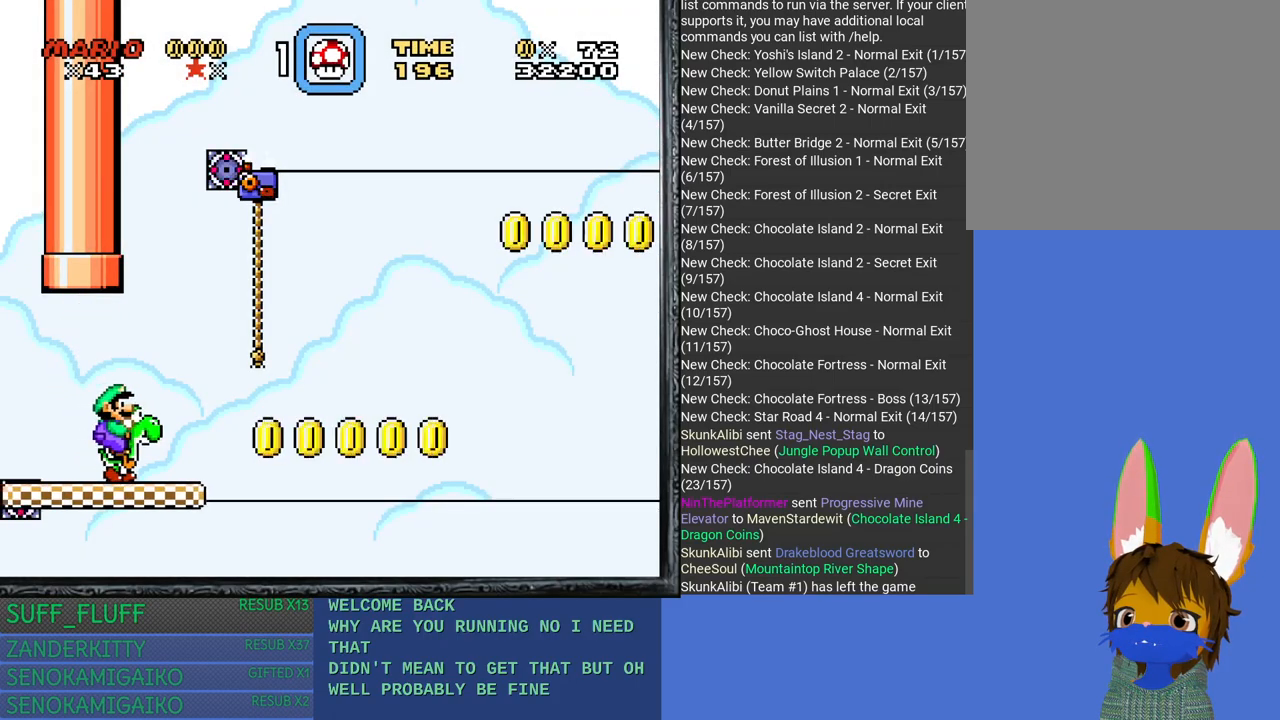
{"buttons": ["SQUARE"], "left_stick": "down", "right_stick": "center", "events": [[483, "left_stick", "down"]]}
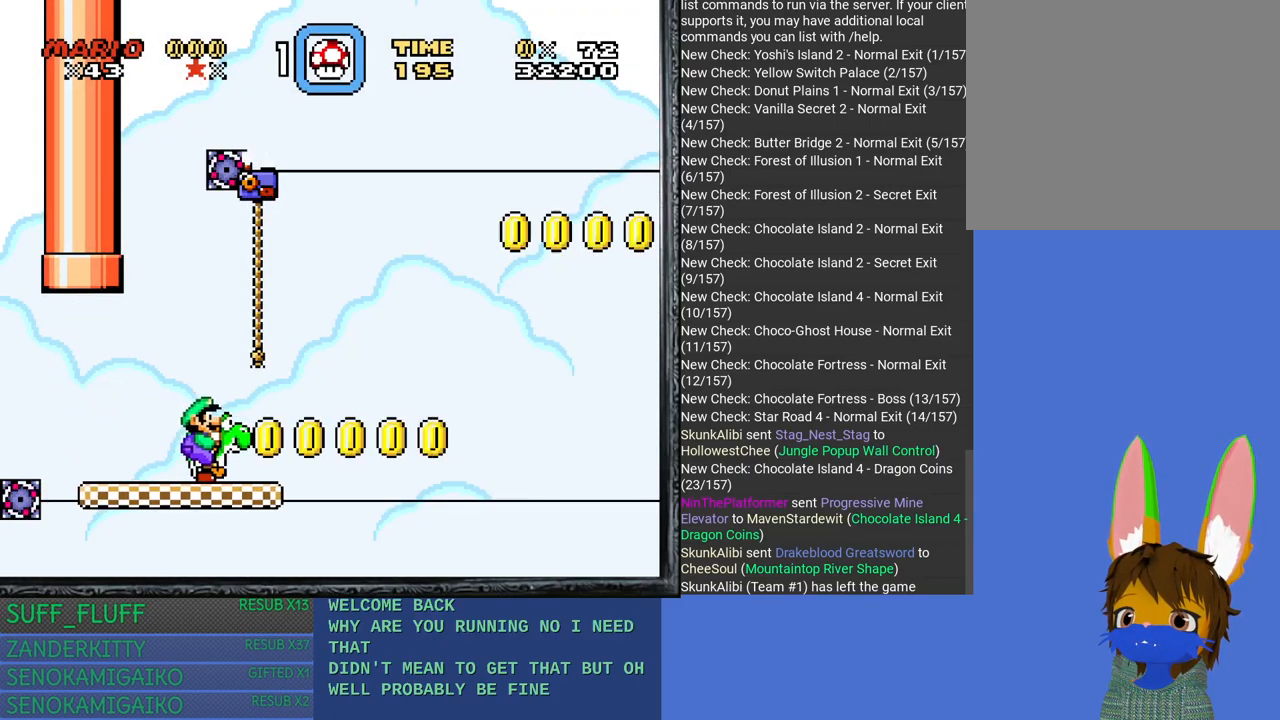
{"buttons": ["SQUARE"], "left_stick": "center", "right_stick": "center", "events": [[167, "left_stick", "center"], [283, "left_stick", "down"], [433, "left_stick", "center"]]}
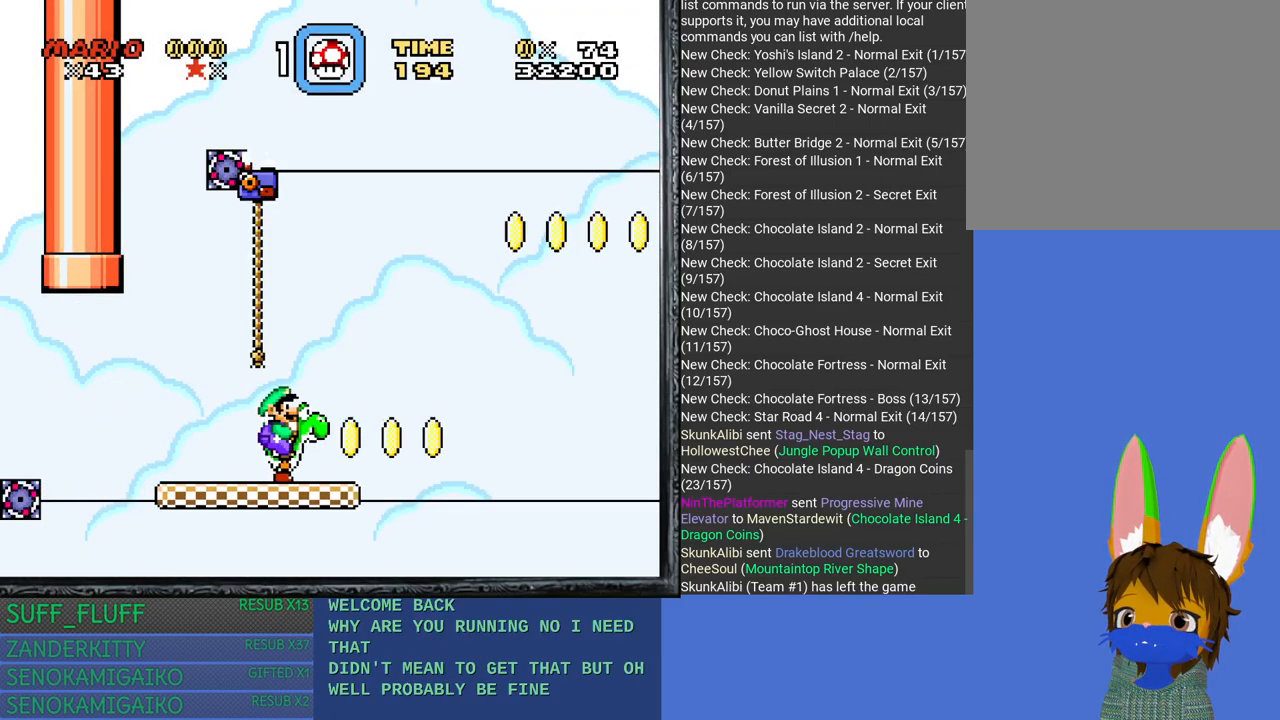
{"buttons": ["SQUARE"], "left_stick": "center", "right_stick": "center", "events": [[17, "left_stick", "down"], [167, "left_stick", "center"], [283, "left_stick", "down-right"], [367, "left_stick", "center"]]}
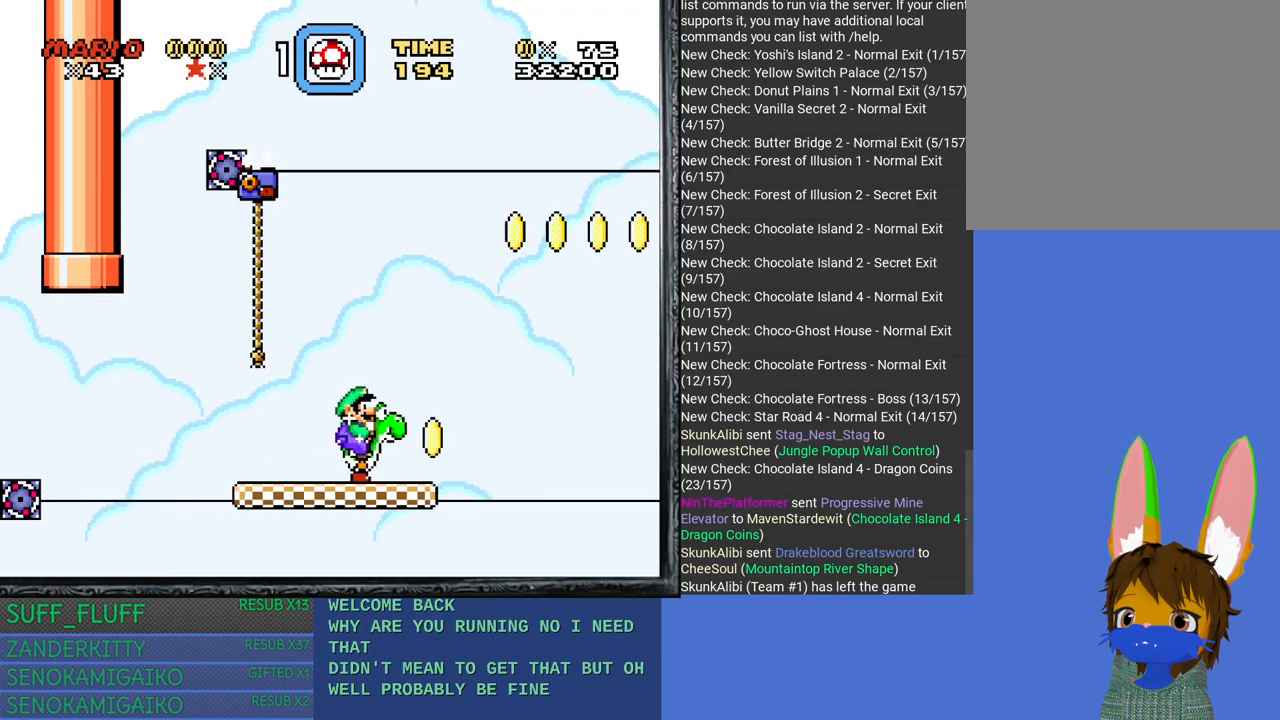
{"buttons": ["SQUARE"], "left_stick": "down", "right_stick": "center", "events": [[100, "left_stick", "down"]]}
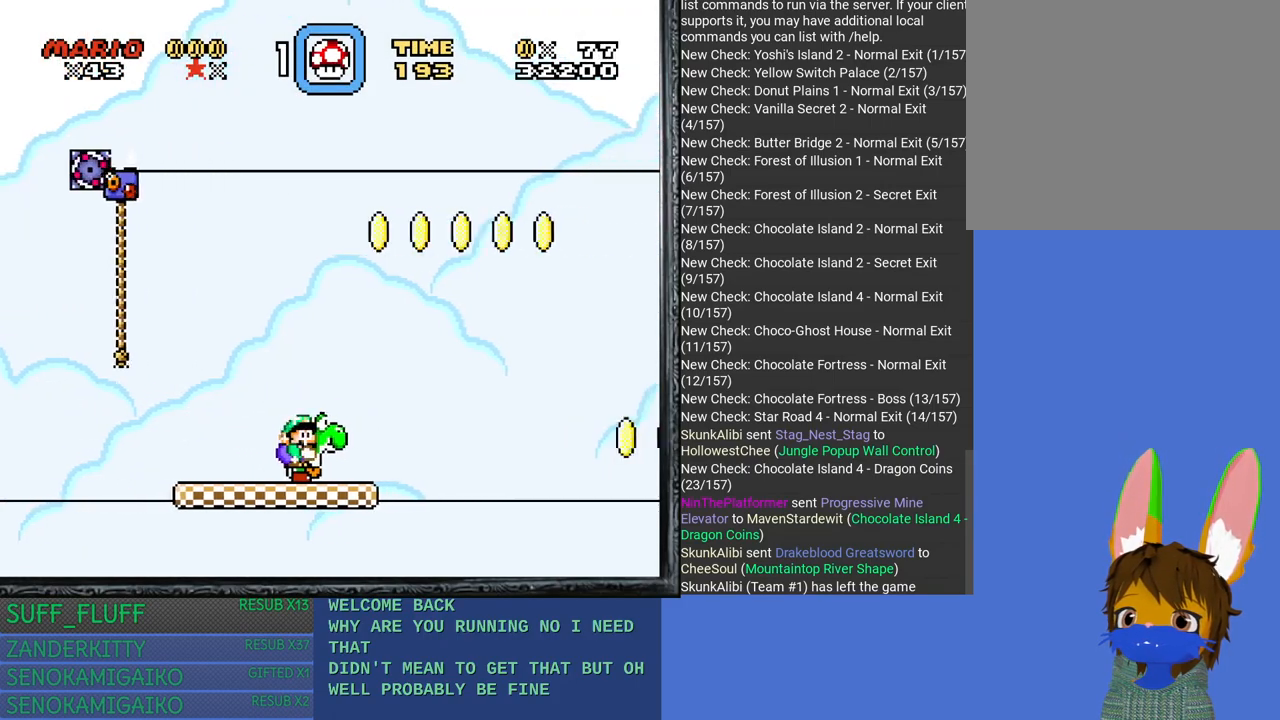
{"buttons": ["SQUARE"], "left_stick": "down", "right_stick": "center", "events": [[117, "left_stick", "center"], [250, "left_stick", "down"], [367, "left_stick", "center"], [417, "left_stick", "down"]]}
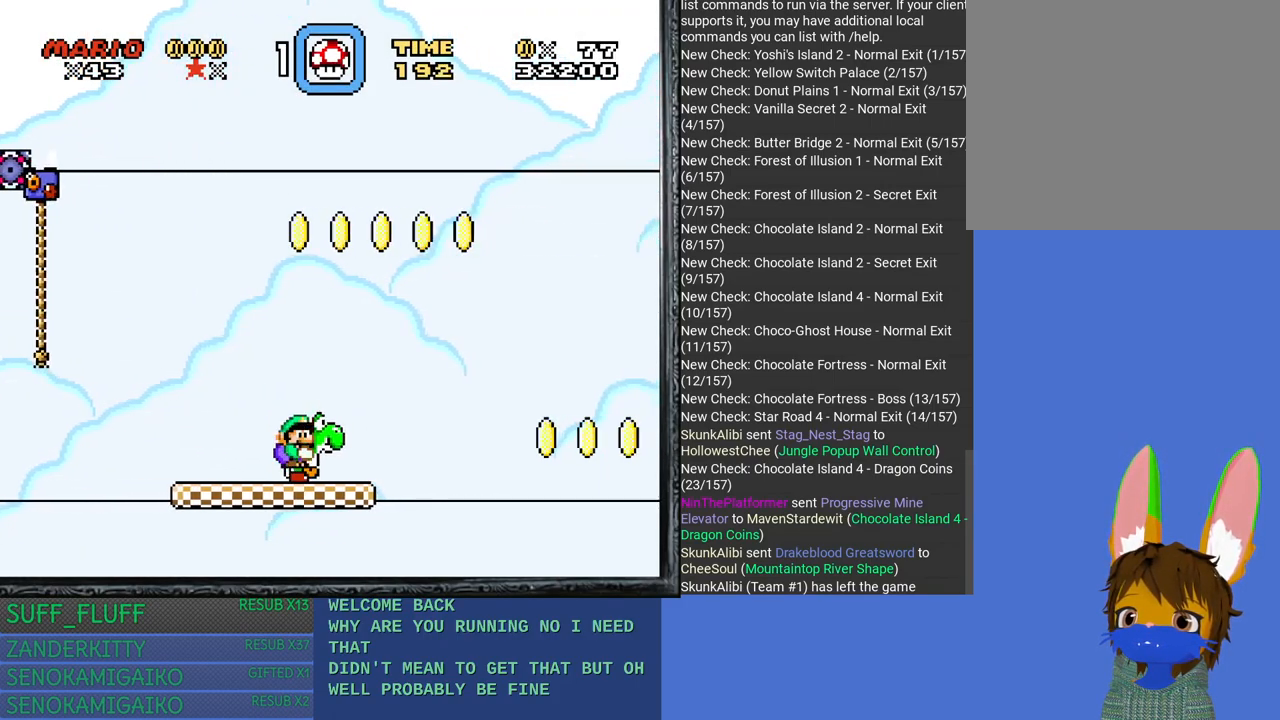
{"buttons": ["SQUARE"], "left_stick": "down", "right_stick": "center", "events": [[67, "left_stick", "center"], [250, "left_stick", "down"]]}
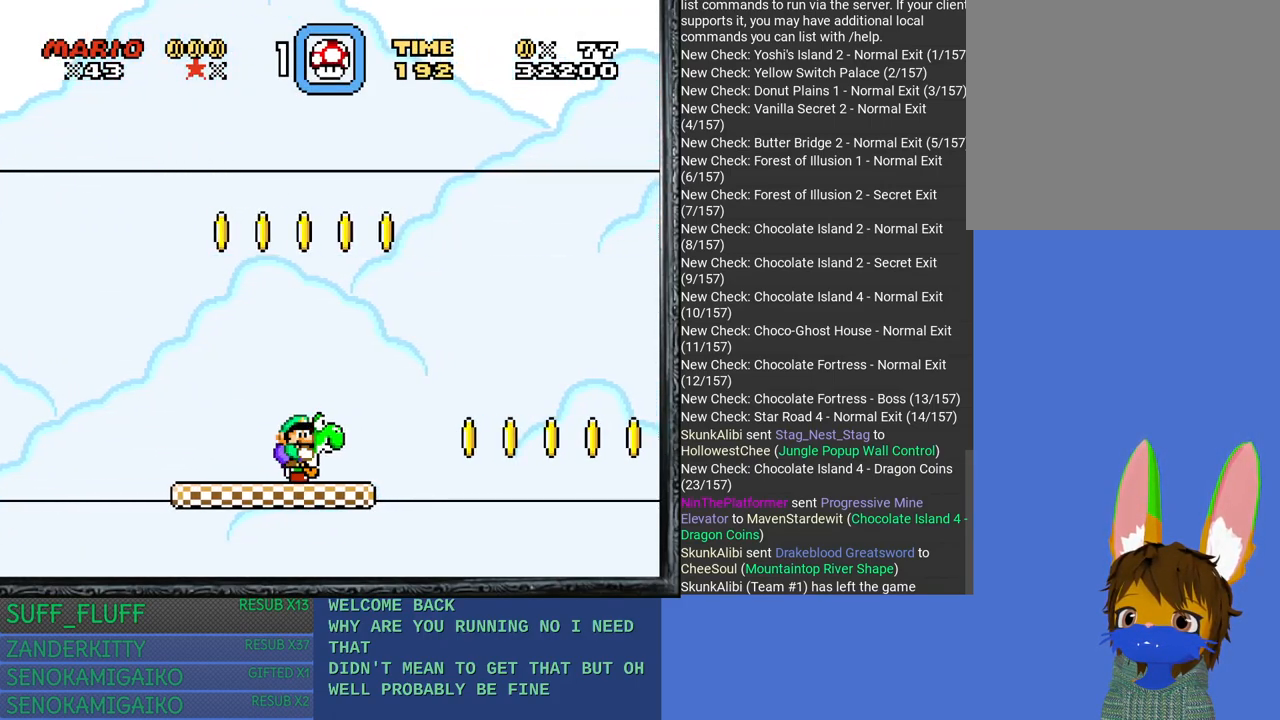
{"buttons": ["SQUARE"], "left_stick": "down", "right_stick": "center", "events": [[100, "left_stick", "center"], [217, "left_stick", "down"]]}
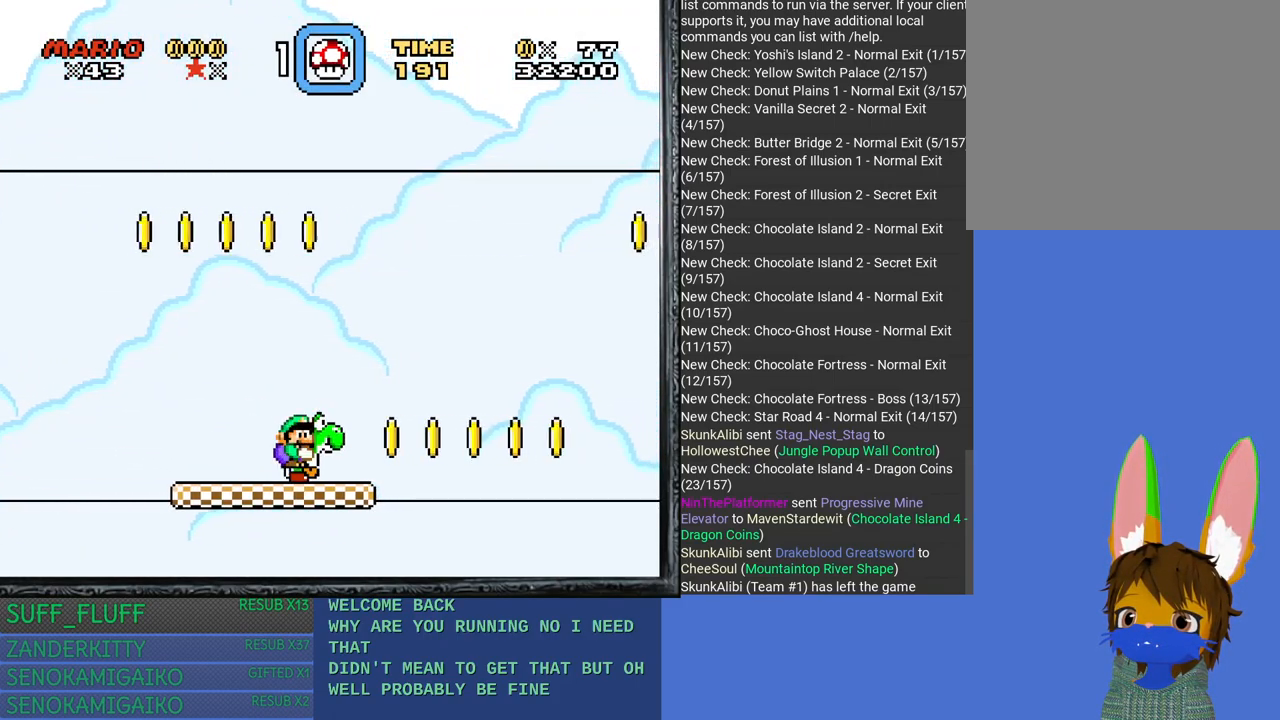
{"buttons": ["SQUARE"], "left_stick": "down", "right_stick": "center", "events": [[17, "left_stick", "center"], [250, "left_stick", "down"], [383, "left_stick", "center"], [433, "left_stick", "down"]]}
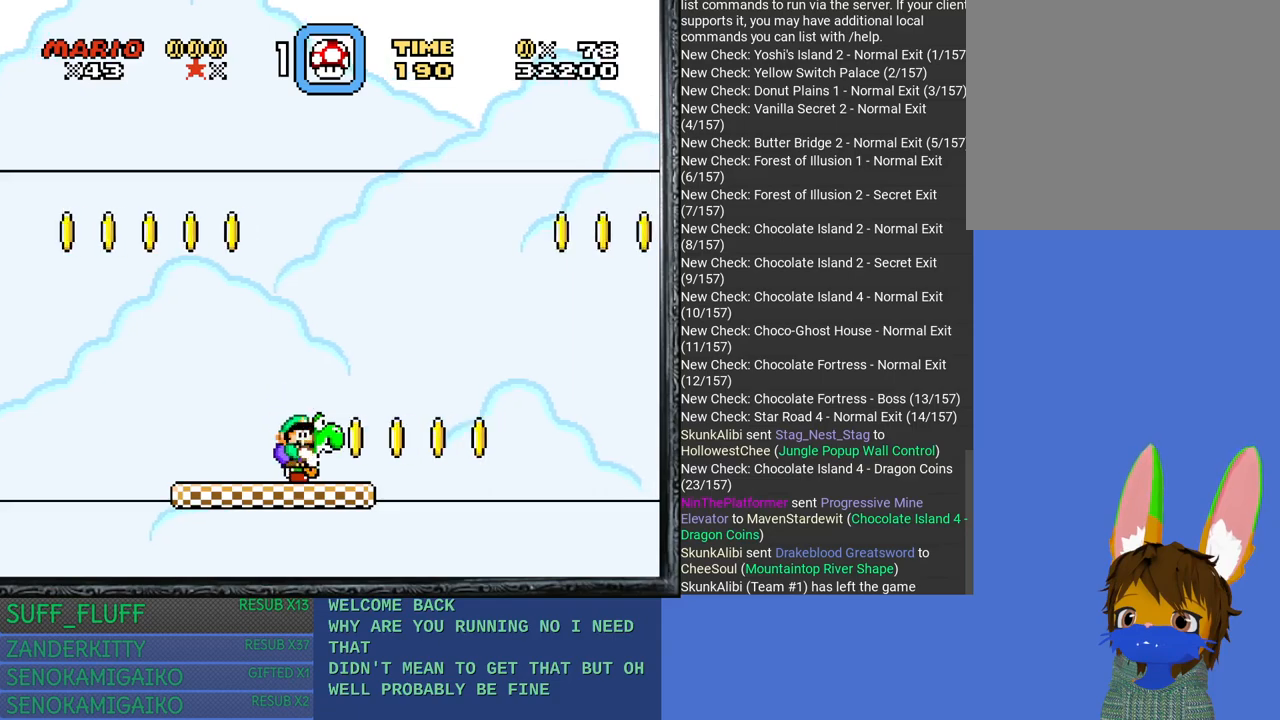
{"buttons": ["SQUARE"], "left_stick": "down", "right_stick": "center", "events": [[100, "left_stick", "center"], [300, "left_stick", "down"]]}
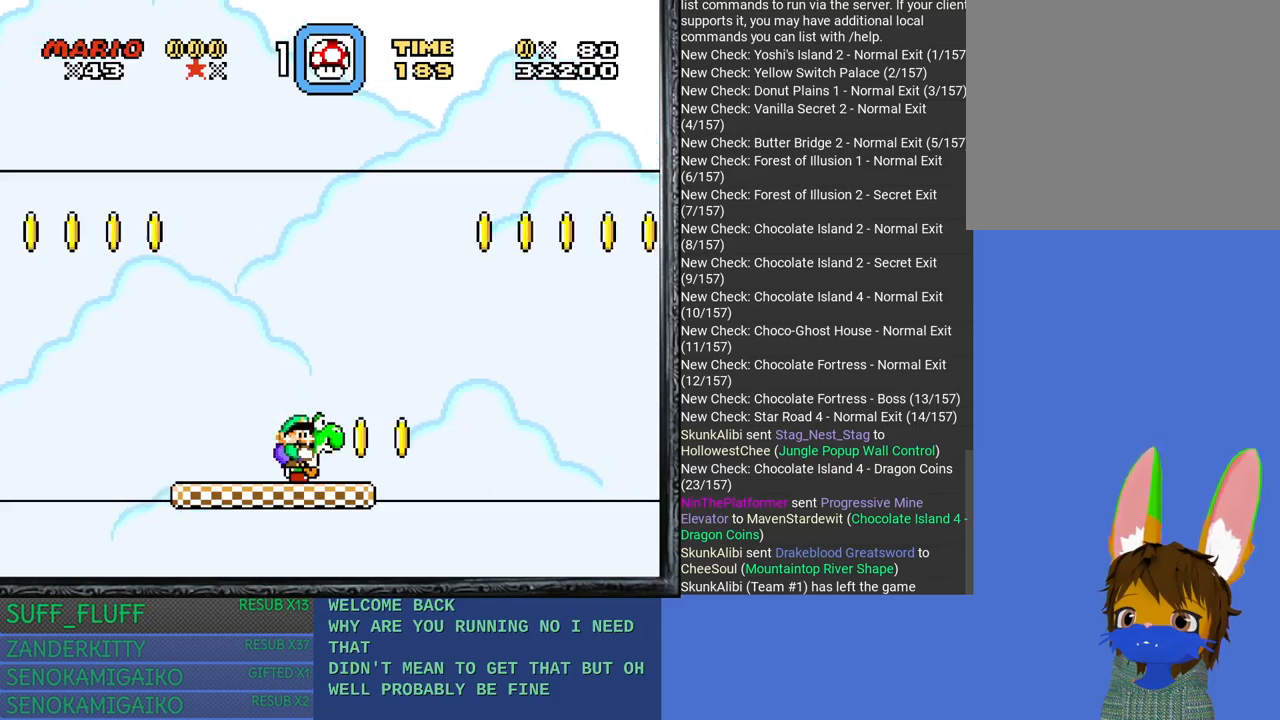
{"buttons": ["SQUARE"], "left_stick": "down", "right_stick": "center", "events": [[100, "left_stick", "center"], [217, "left_stick", "down"], [333, "left_stick", "center"], [400, "left_stick", "down"]]}
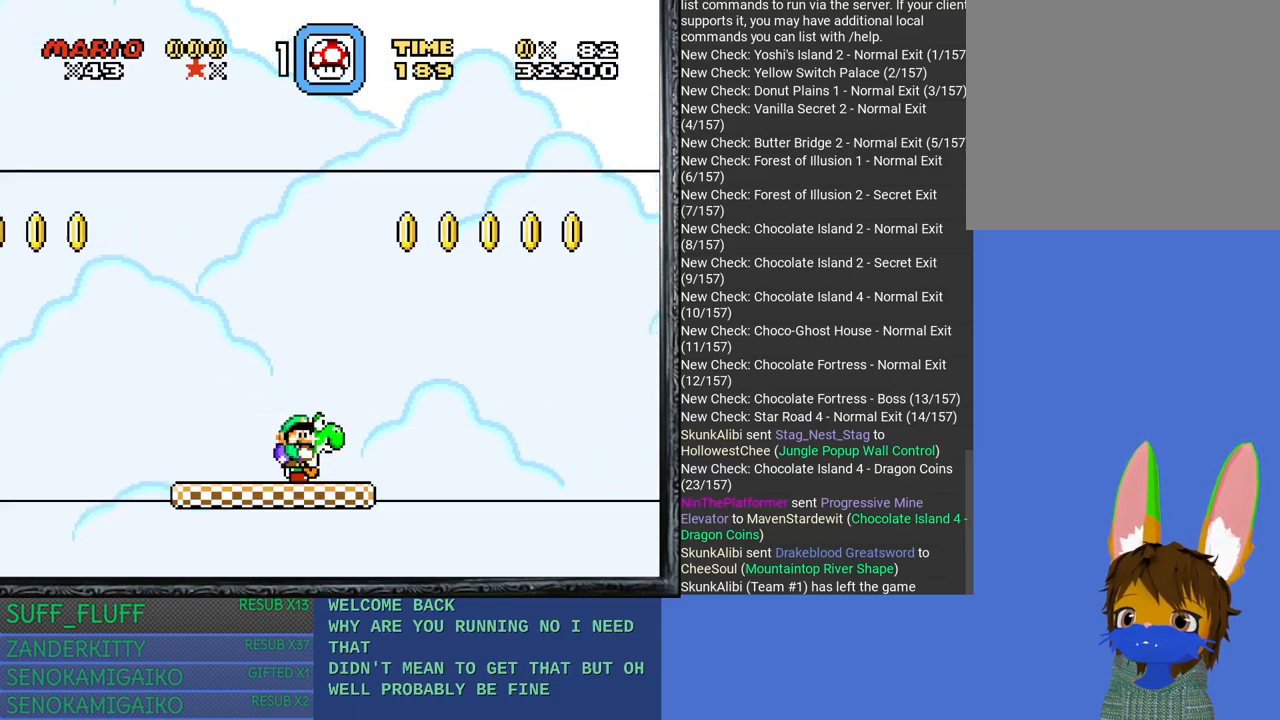
{"buttons": ["SQUARE"], "left_stick": "down", "right_stick": "center", "events": [[50, "left_stick", "center"], [300, "left_stick", "down"], [417, "left_stick", "center"], [467, "left_stick", "down"]]}
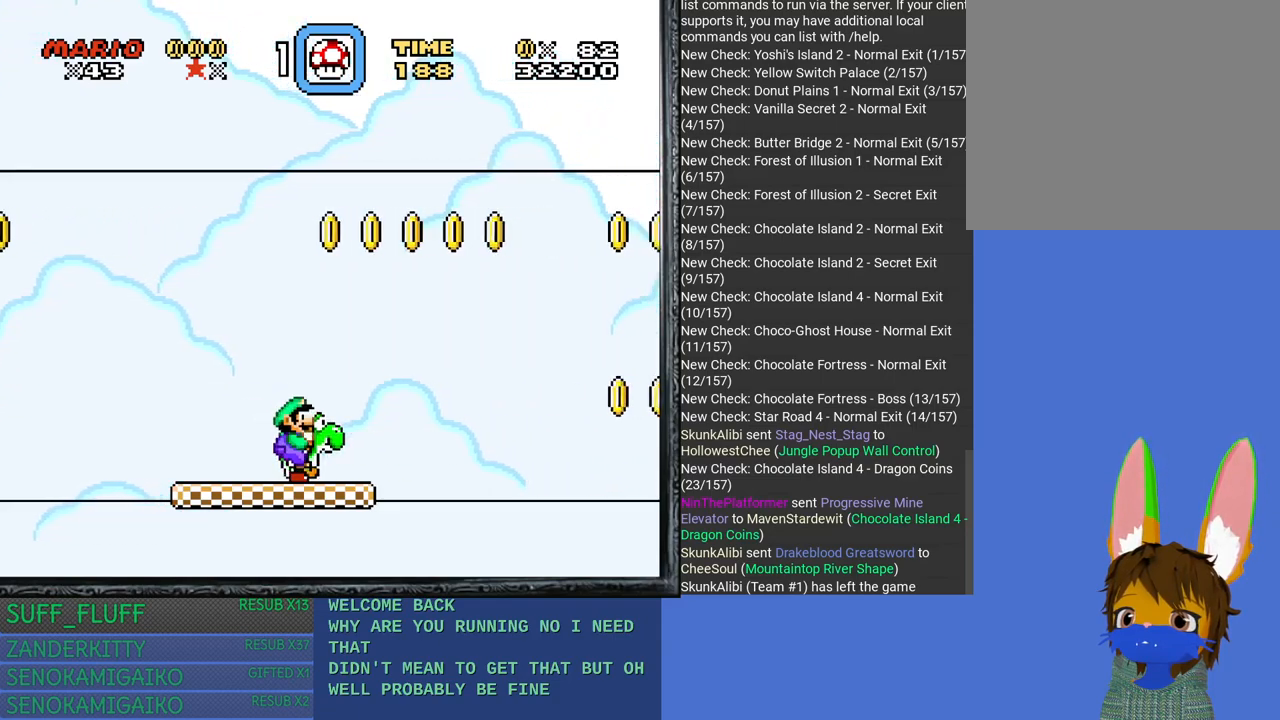
{"buttons": ["SQUARE"], "left_stick": "down", "right_stick": "center", "events": [[117, "left_stick", "center"], [267, "left_stick", "down"]]}
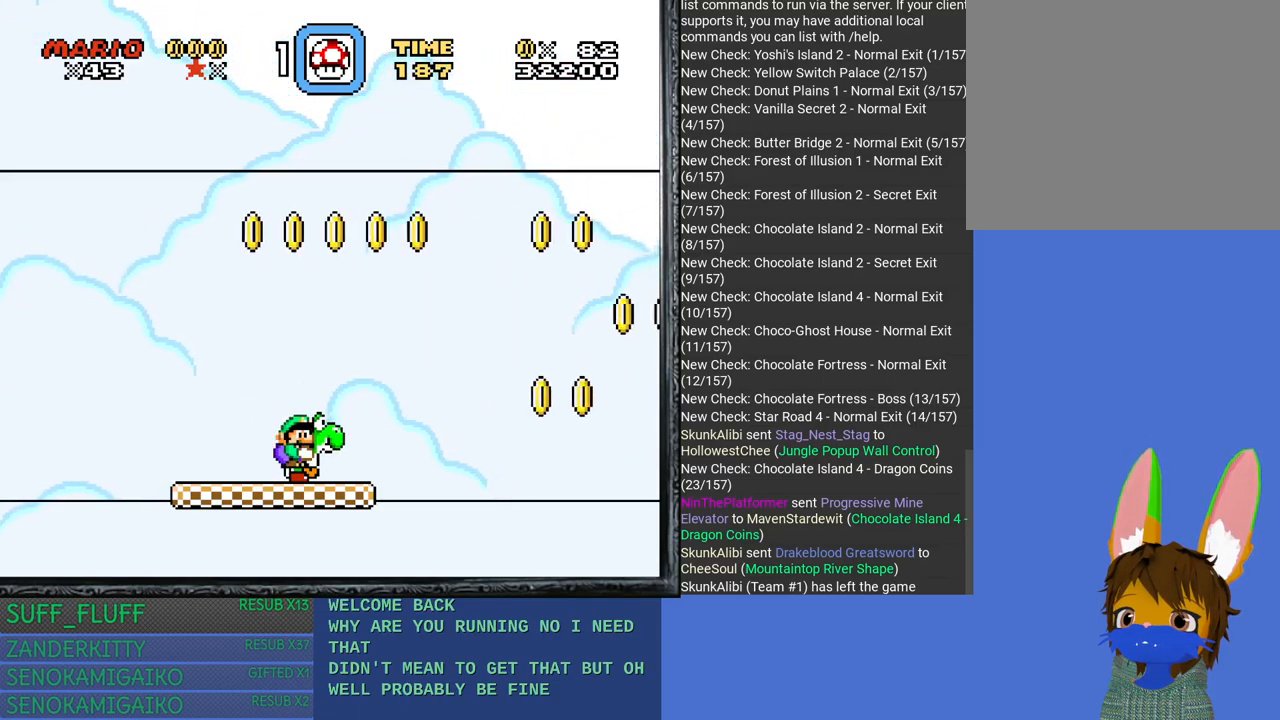
{"buttons": ["SQUARE"], "left_stick": "down", "right_stick": "center", "events": [[33, "left_stick", "center"], [200, "left_stick", "down"]]}
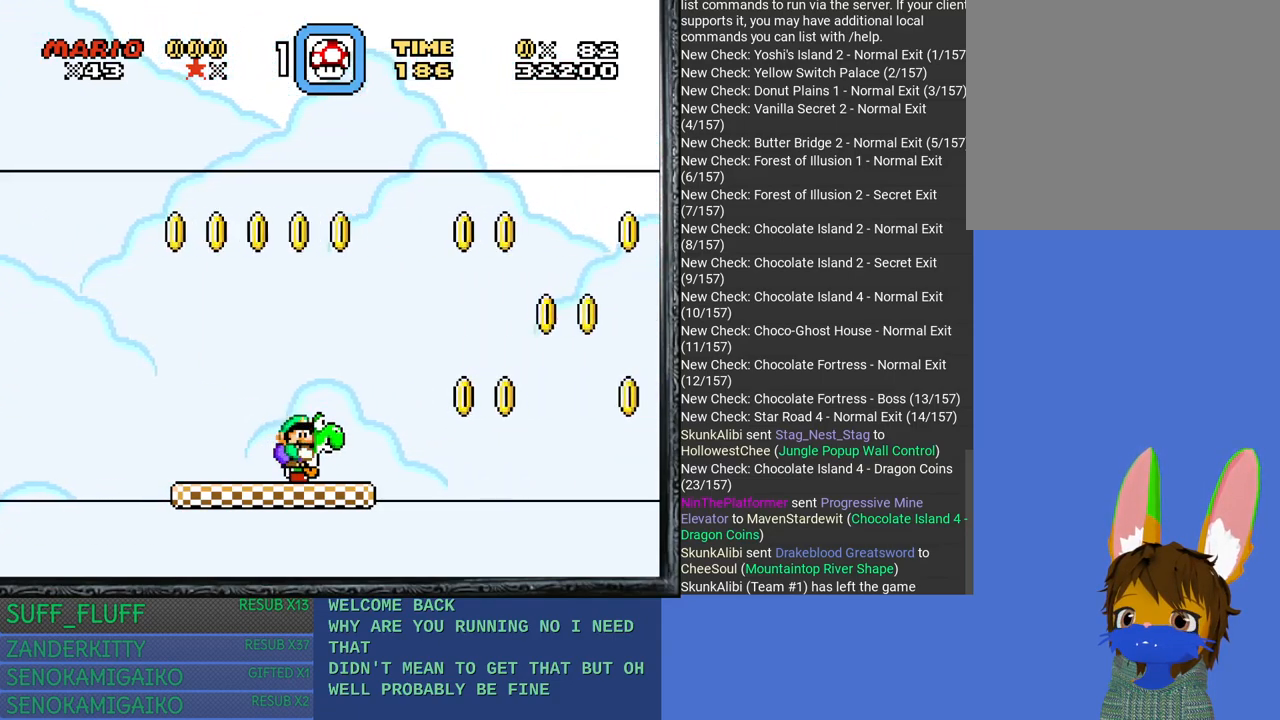
{"buttons": ["SQUARE"], "left_stick": "down", "right_stick": "center", "events": [[33, "left_stick", "center"], [250, "left_stick", "down"]]}
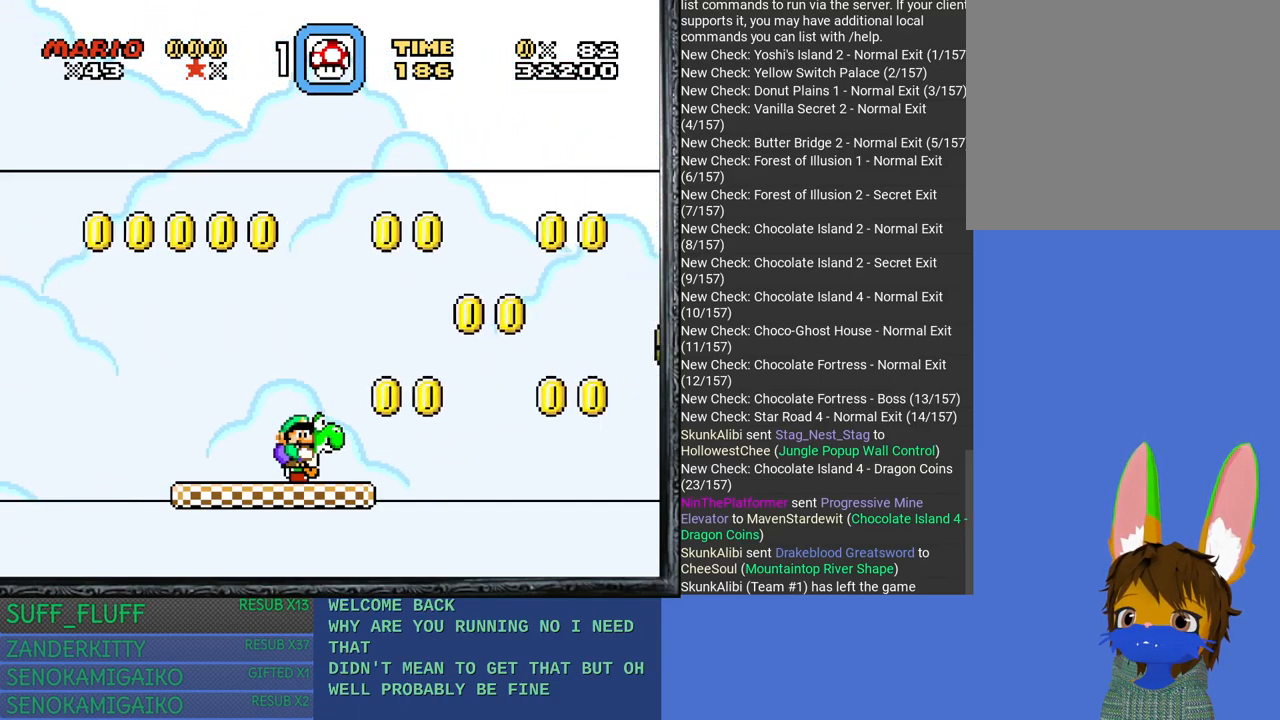
{"buttons": ["SQUARE"], "left_stick": "center", "right_stick": "center", "events": [[267, "left_stick", "center"]]}
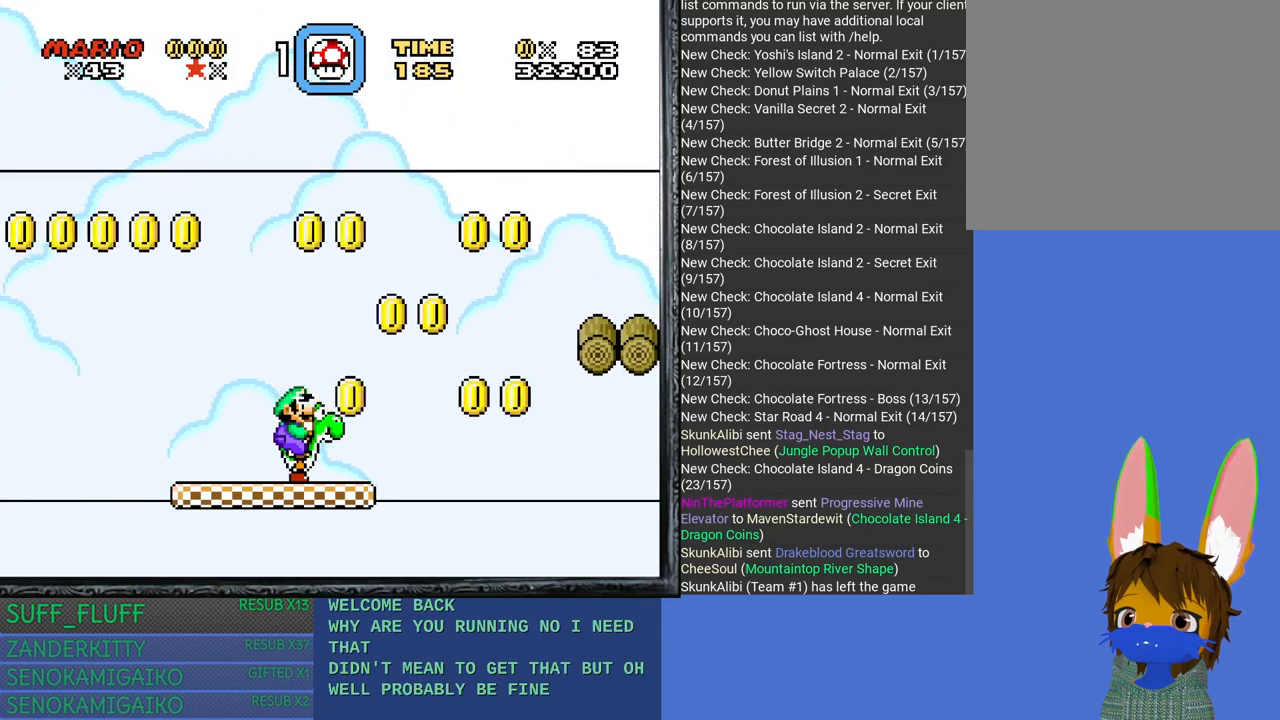
{"buttons": ["SQUARE"], "left_stick": "down", "right_stick": "center", "events": [[17, "left_stick", "down"], [200, "left_stick", "center"], [400, "left_stick", "down"]]}
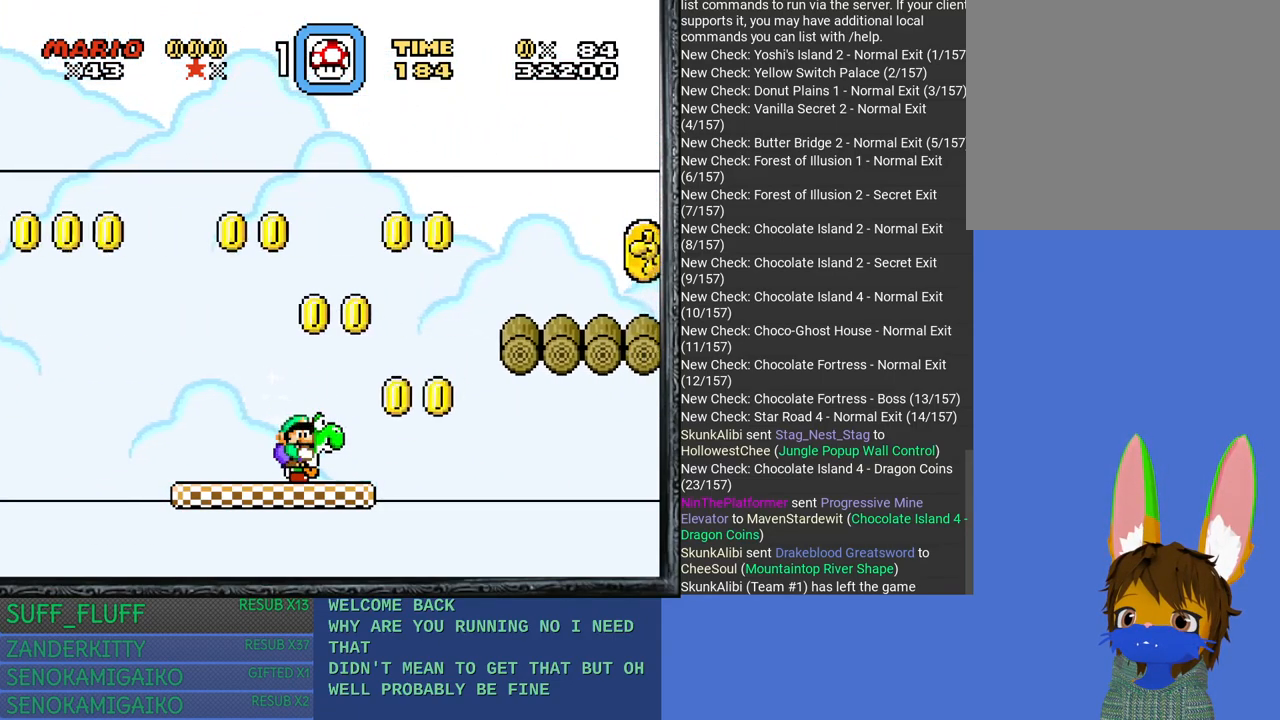
{"buttons": ["SQUARE"], "left_stick": "down", "right_stick": "center", "events": [[67, "left_stick", "center"], [267, "left_stick", "down"], [417, "left_stick", "center"], [500, "left_stick", "down"]]}
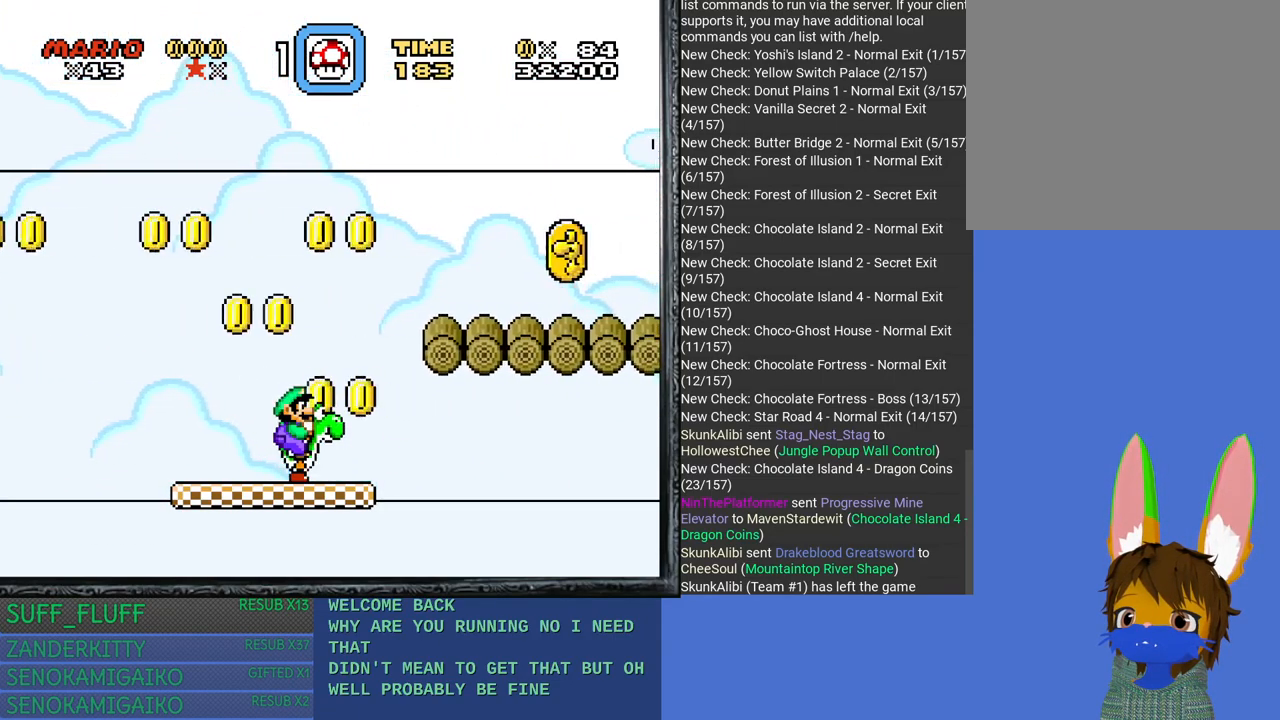
{"buttons": ["SQUARE"], "left_stick": "center", "right_stick": "center", "events": [[117, "left_stick", "center"], [167, "left_stick", "down"], [300, "left_stick", "center"]]}
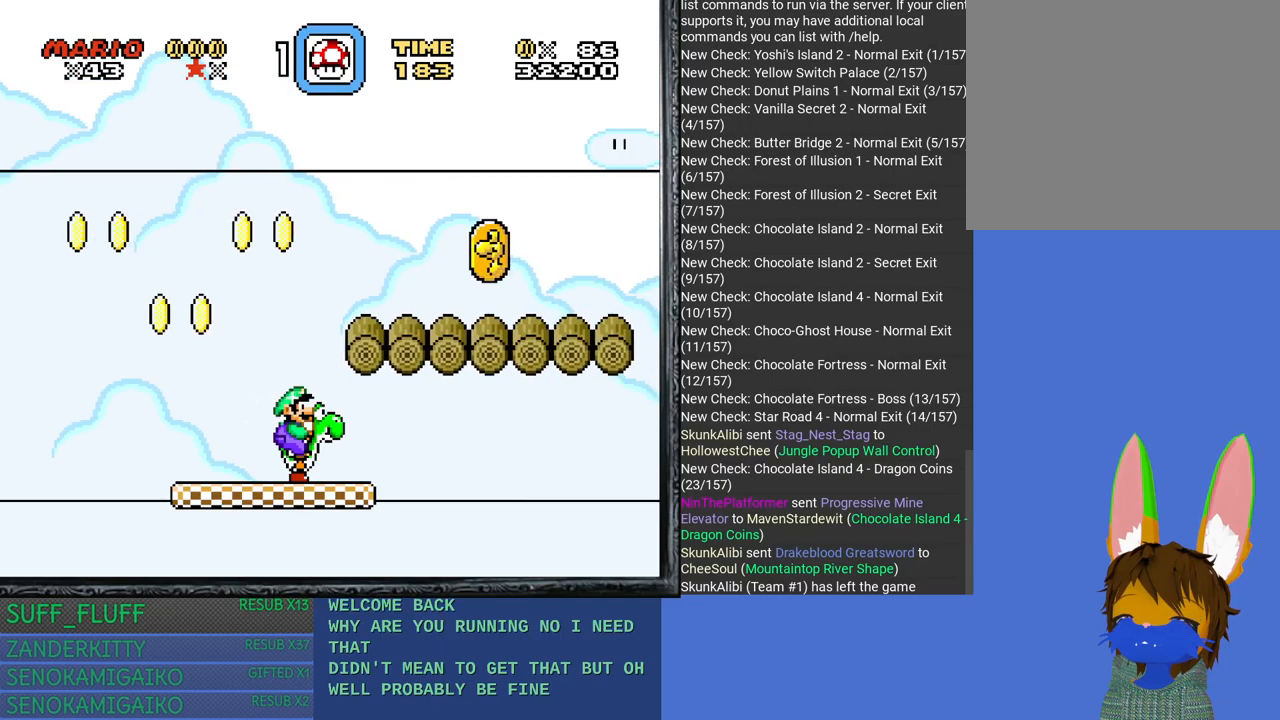
{"buttons": ["SQUARE"], "left_stick": "down", "right_stick": "center", "events": [[33, "left_stick", "down"], [133, "left_stick", "center"], [217, "left_stick", "down"], [350, "left_stick", "center"], [417, "left_stick", "down"]]}
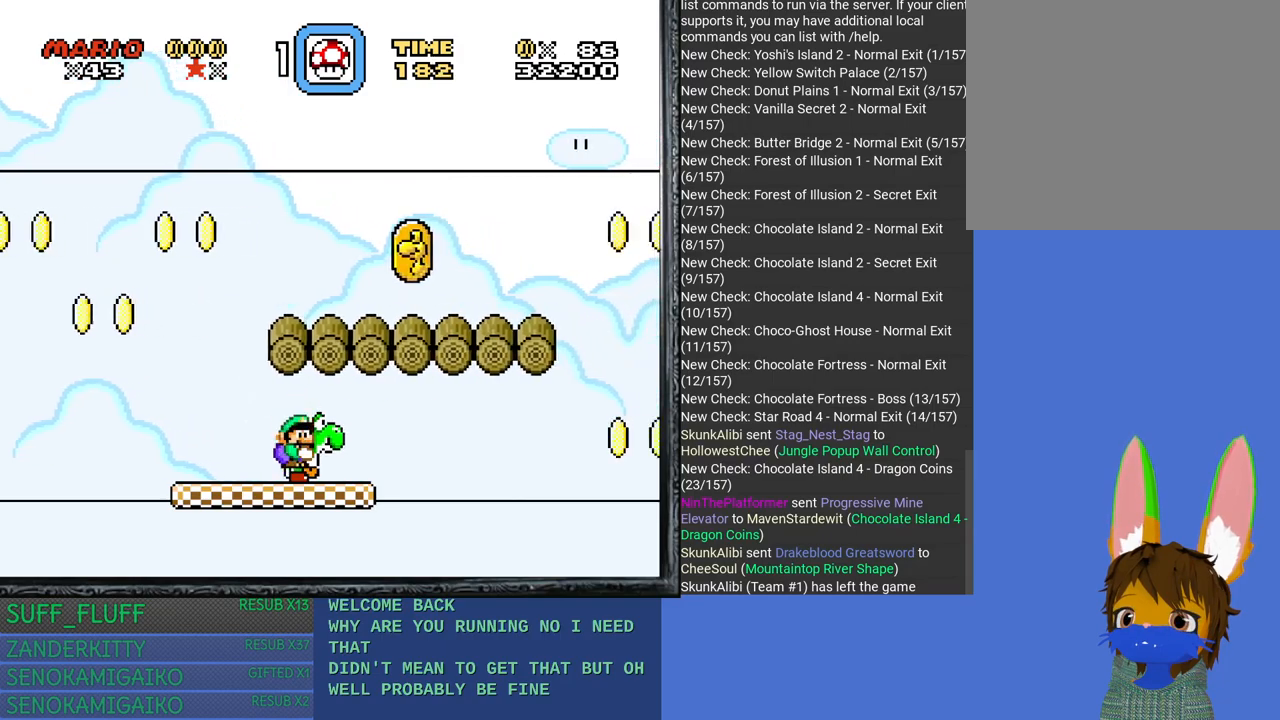
{"buttons": ["CROSS", "SQUARE"], "left_stick": "right", "right_stick": "center", "events": [[50, "left_stick", "center"], [283, "CROSS", "down"], [450, "left_stick", "right"]]}
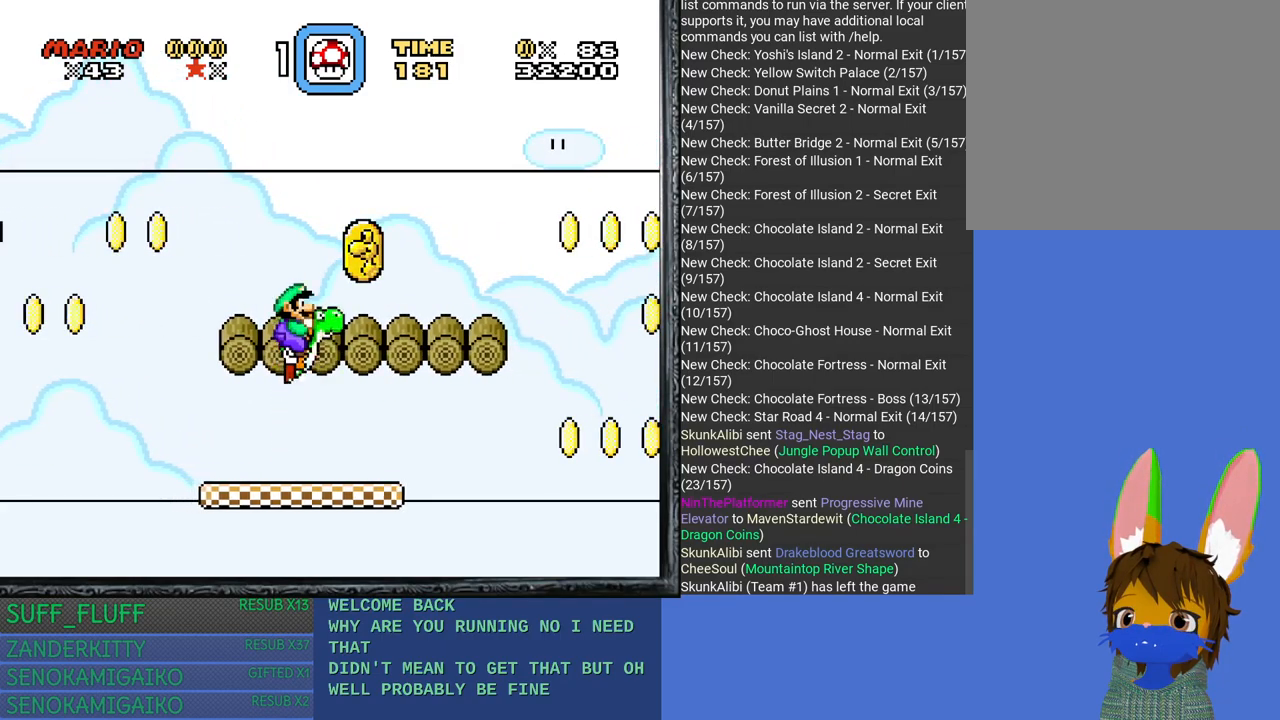
{"buttons": ["SQUARE"], "left_stick": "center", "right_stick": "center", "events": [[250, "left_stick", "center"], [383, "CROSS", "up"]]}
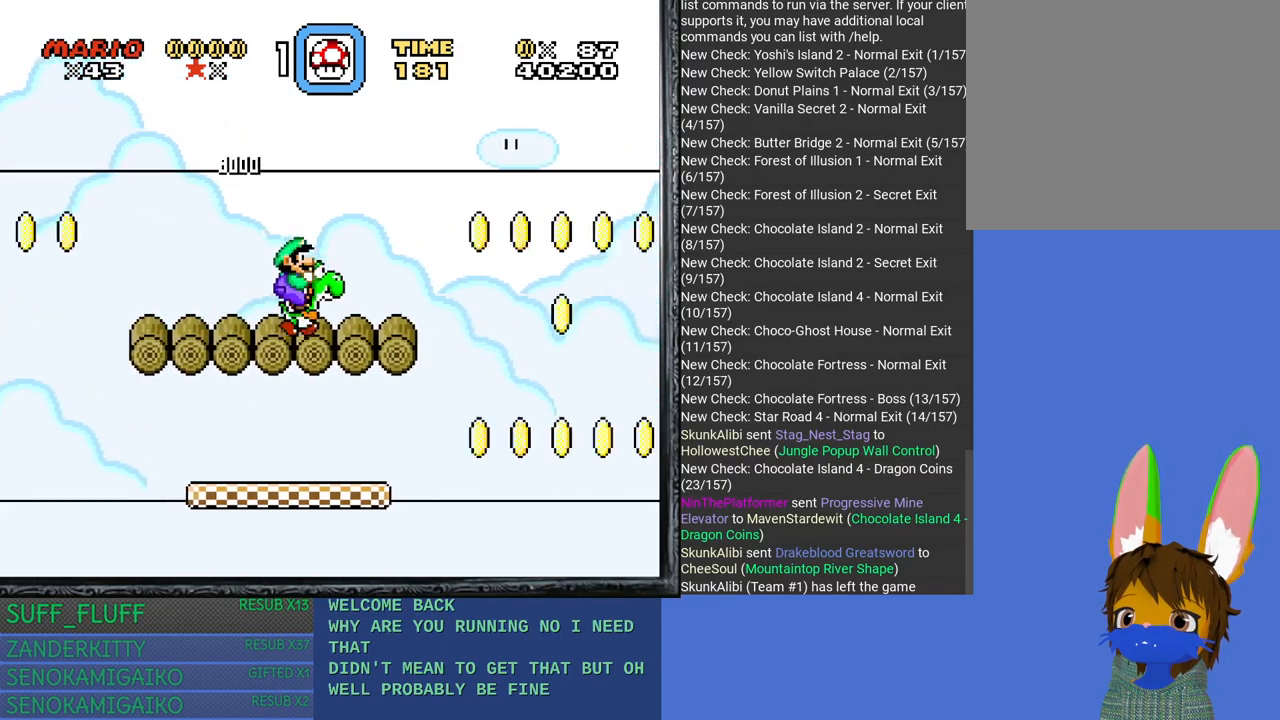
{"buttons": ["CROSS", "SQUARE"], "left_stick": "right", "right_stick": "center", "events": [[350, "left_stick", "right"], [433, "CROSS", "down"]]}
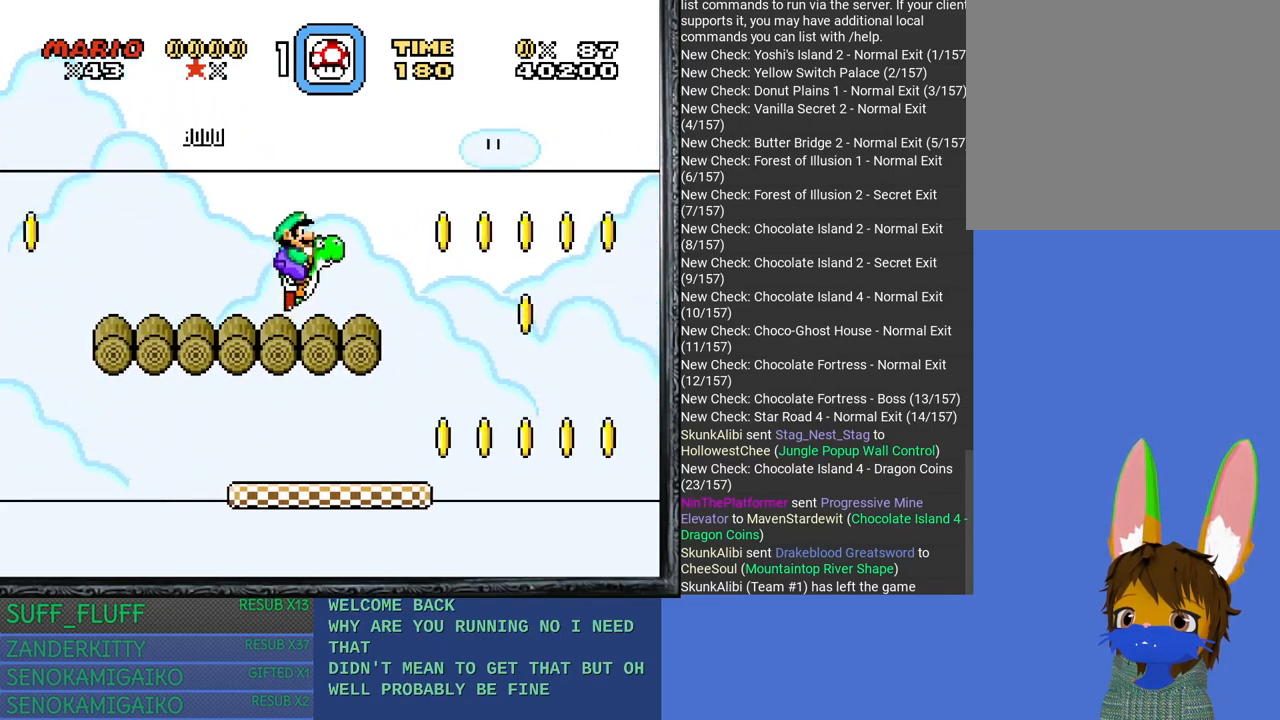
{"buttons": ["SQUARE"], "left_stick": "center", "right_stick": "center", "events": [[467, "CROSS", "up"], [467, "left_stick", "center"]]}
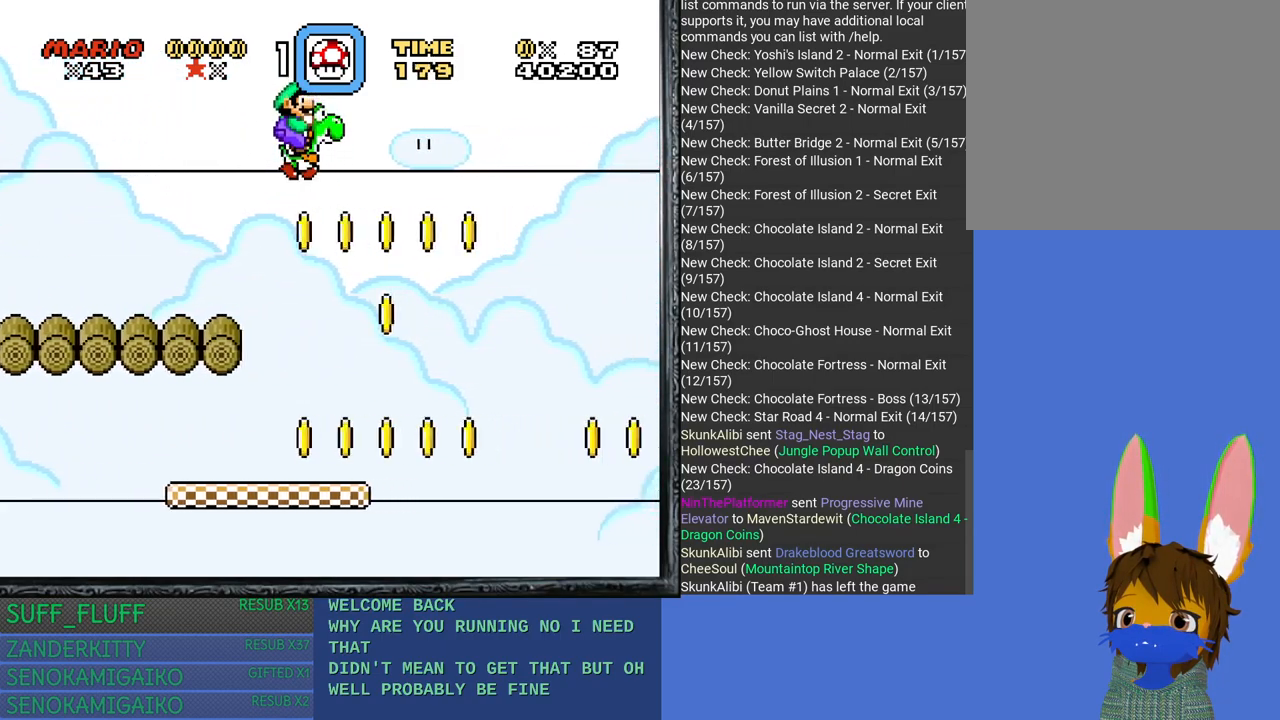
{"buttons": ["SQUARE"], "left_stick": "center", "right_stick": "center", "events": [[67, "left_stick", "left"], [333, "left_stick", "right"], [450, "left_stick", "center"]]}
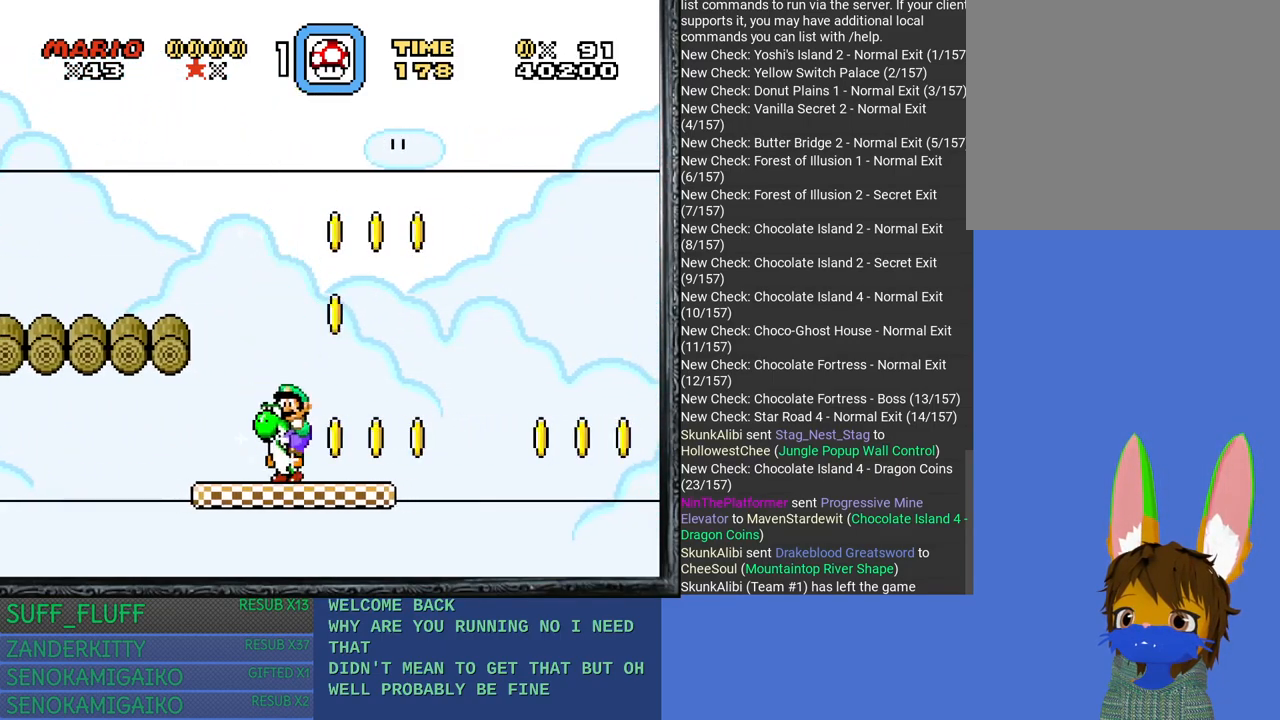
{"buttons": ["SQUARE"], "left_stick": "center", "right_stick": "center", "events": []}
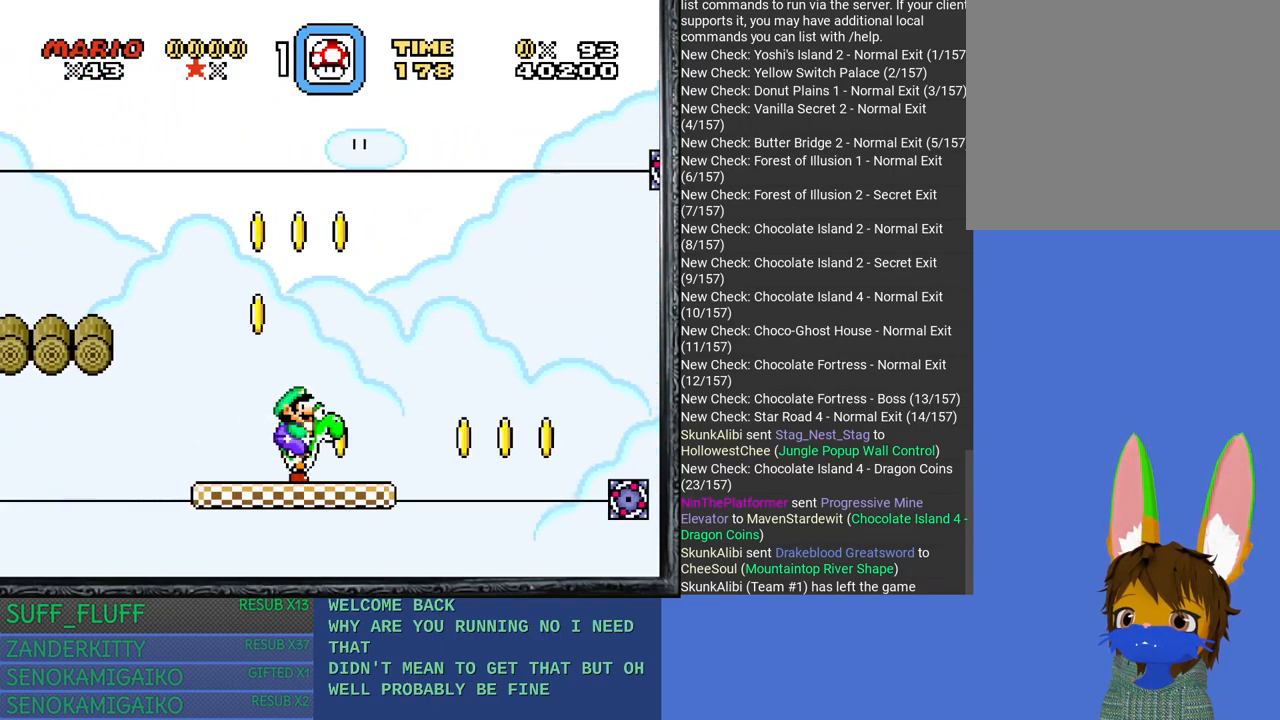
{"buttons": ["SQUARE"], "left_stick": "center", "right_stick": "center", "events": []}
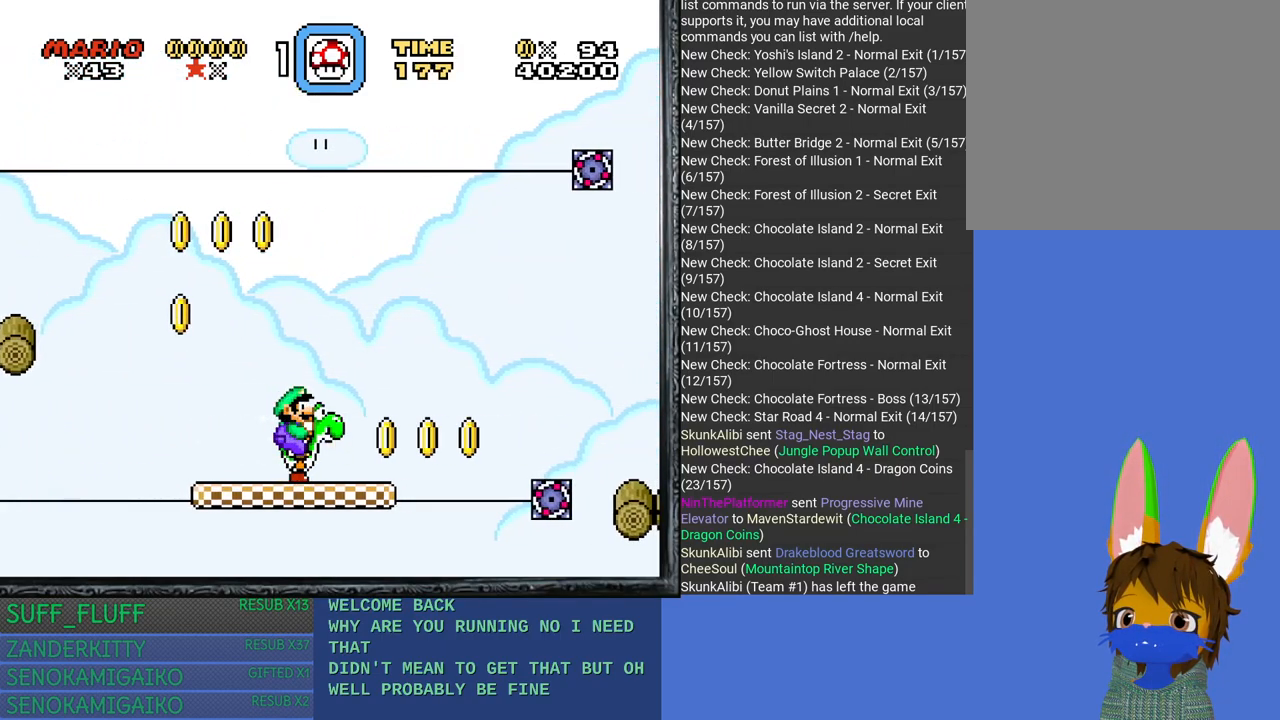
{"buttons": ["SQUARE"], "left_stick": "center", "right_stick": "center", "events": [[67, "left_stick", "down"], [417, "left_stick", "center"]]}
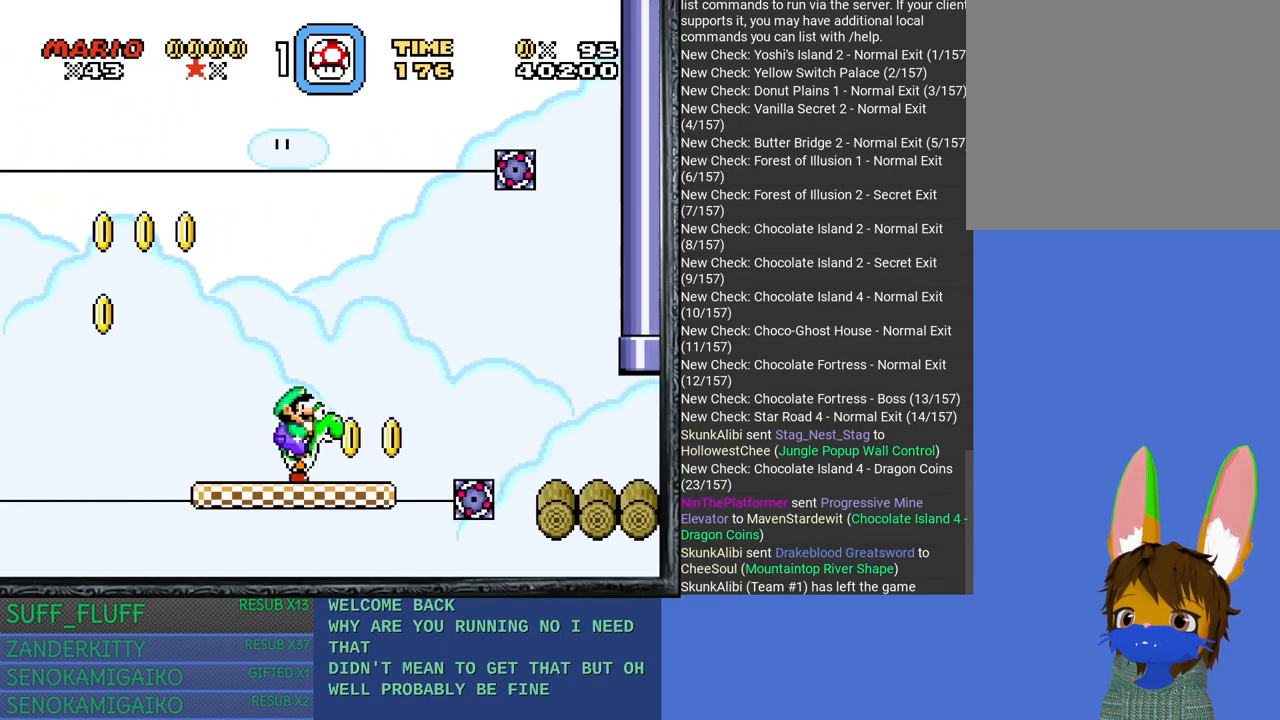
{"buttons": ["CROSS", "SQUARE"], "left_stick": "right", "right_stick": "center", "events": [[33, "left_stick", "right"], [350, "CROSS", "down"]]}
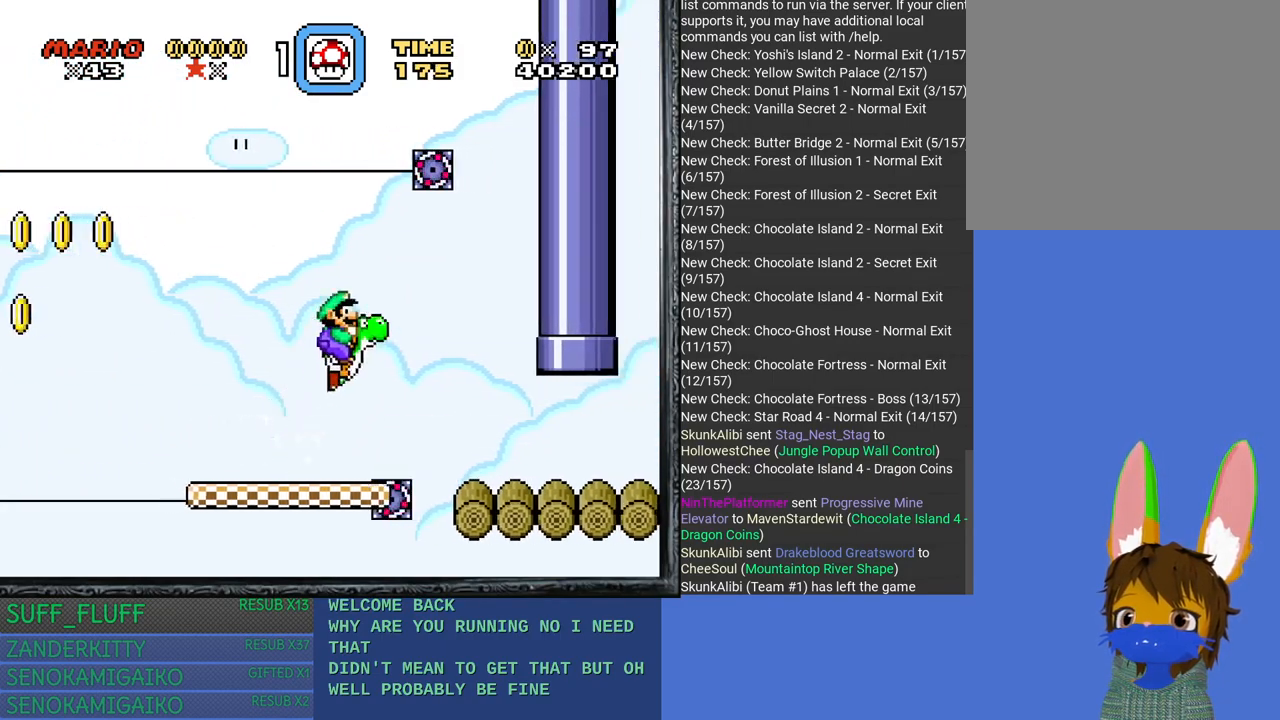
{"buttons": ["SQUARE"], "left_stick": "right", "right_stick": "center", "events": [[367, "CROSS", "up"]]}
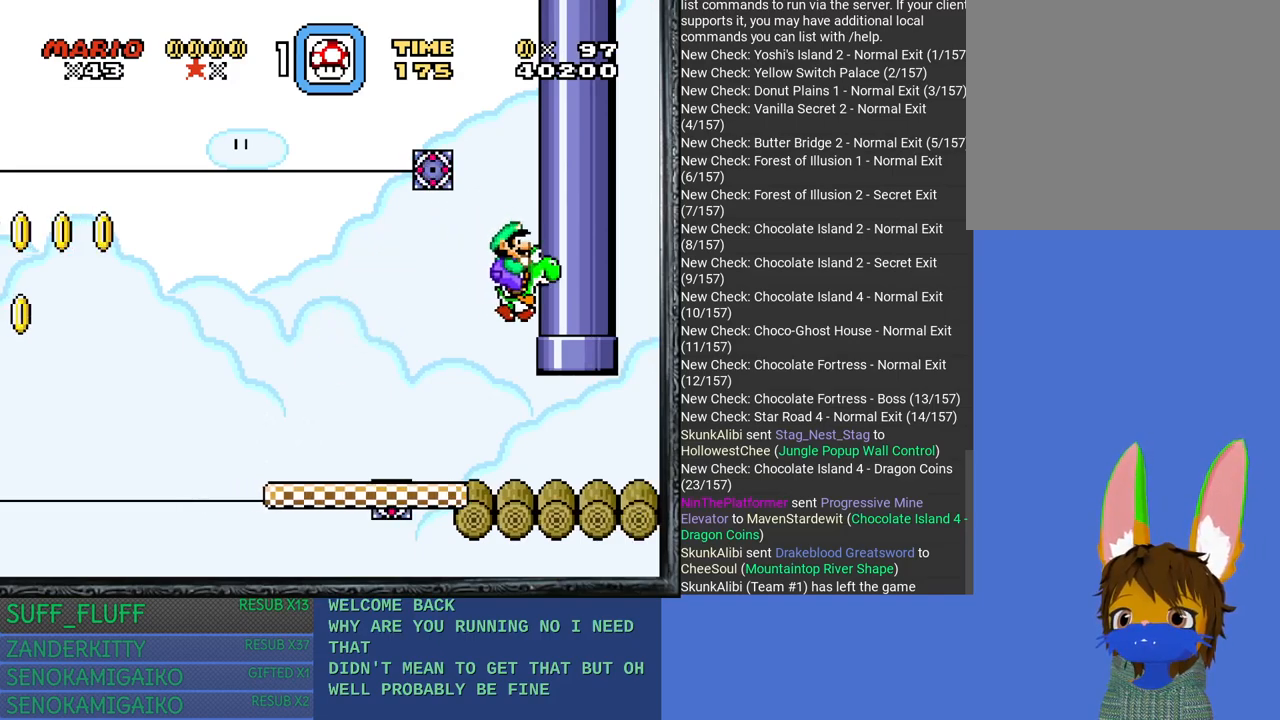
{"buttons": ["SQUARE"], "left_stick": "right", "right_stick": "center", "events": [[167, "left_stick", "center"], [300, "left_stick", "right"]]}